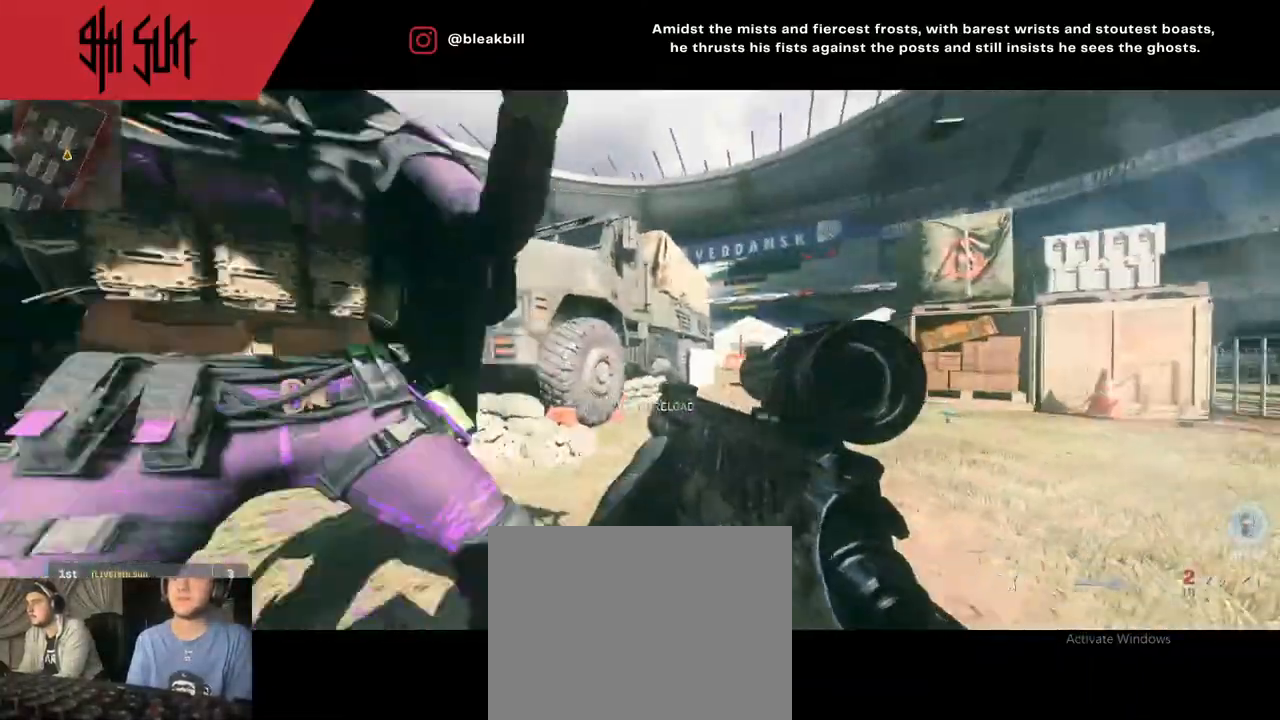
Gameplay with a controller (PlayStation layout); each line is a JSON object with the inputs held at the frame after it. "events" lists button and stick changes between this image and that frame as [ms after this image, input, new state], when the widget could be followed in between.
{"buttons": [], "left_stick": "down-right", "right_stick": "right", "events": [[233, "left_stick", "down"], [250, "right_stick", "down-right"], [467, "left_stick", "down-right"], [500, "right_stick", "right"]]}
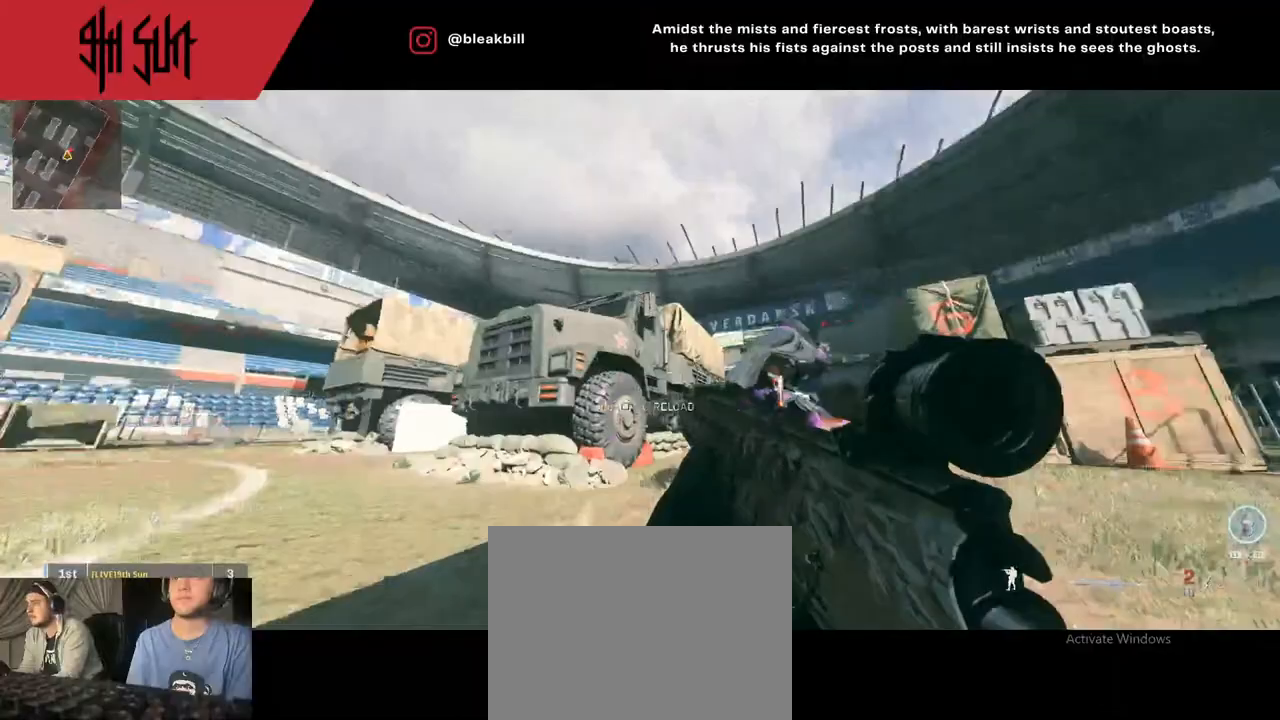
{"buttons": ["L2"], "left_stick": "down-left", "right_stick": "center", "events": [[100, "left_stick", "up"], [100, "right_stick", "center"], [200, "L3", "down"], [283, "right_stick", "down-right"], [350, "L3", "up"], [450, "left_stick", "down-left"], [500, "L2", "down"], [500, "right_stick", "center"]]}
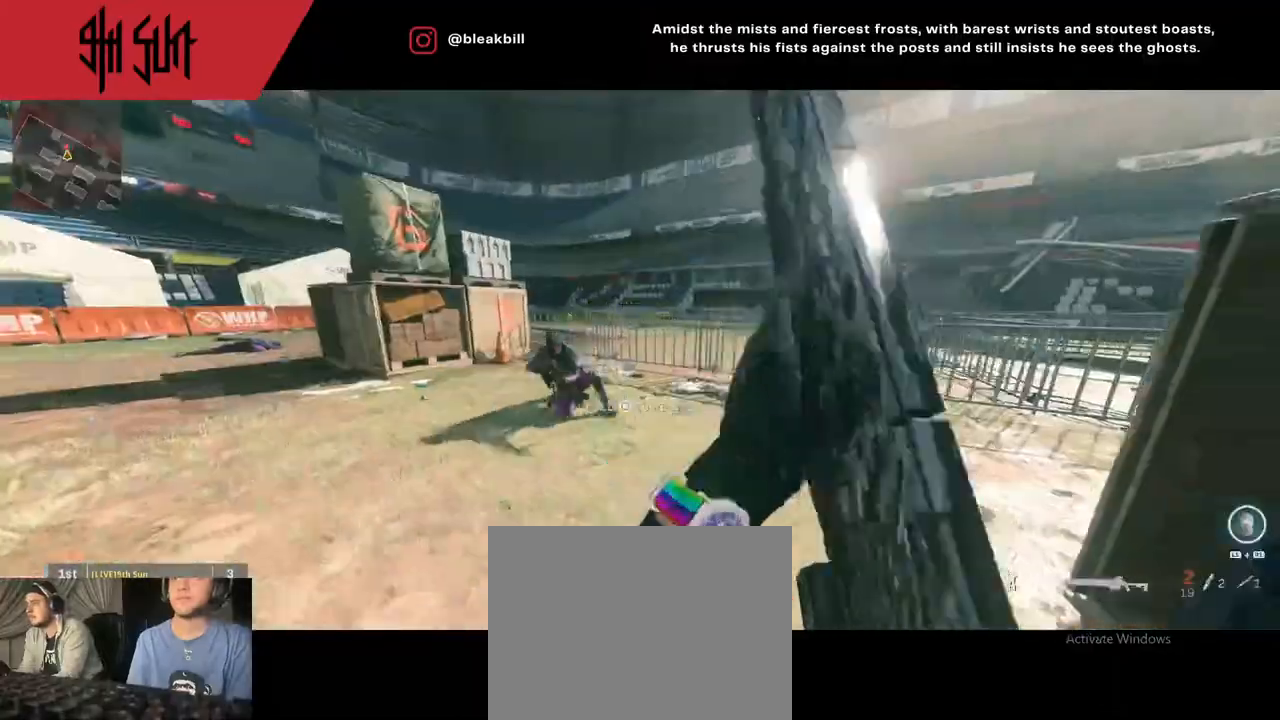
{"buttons": ["L2"], "left_stick": "down-right", "right_stick": "up-right", "events": [[200, "right_stick", "left"], [250, "left_stick", "down-right"], [267, "right_stick", "up-right"]]}
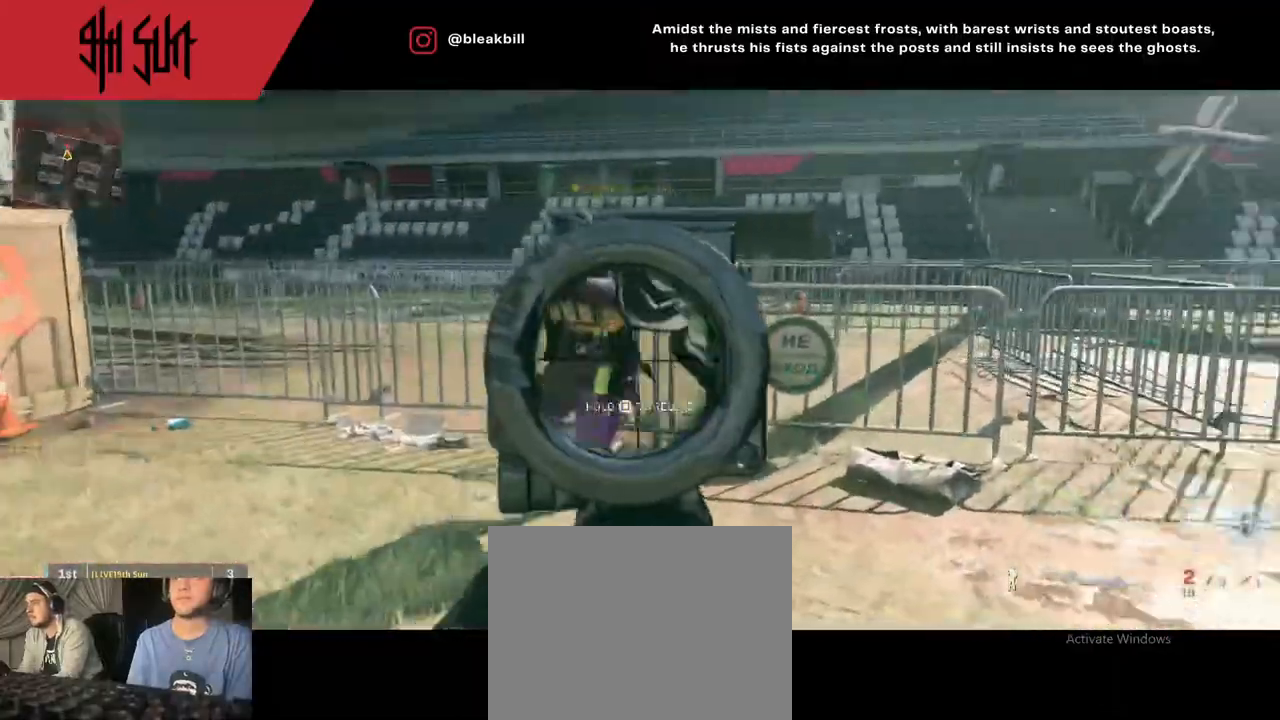
{"buttons": [], "left_stick": "up", "right_stick": "right", "events": [[17, "R2", "down"], [150, "L2", "up"], [150, "R2", "up"], [150, "right_stick", "right"], [317, "left_stick", "up-right"], [467, "left_stick", "up"]]}
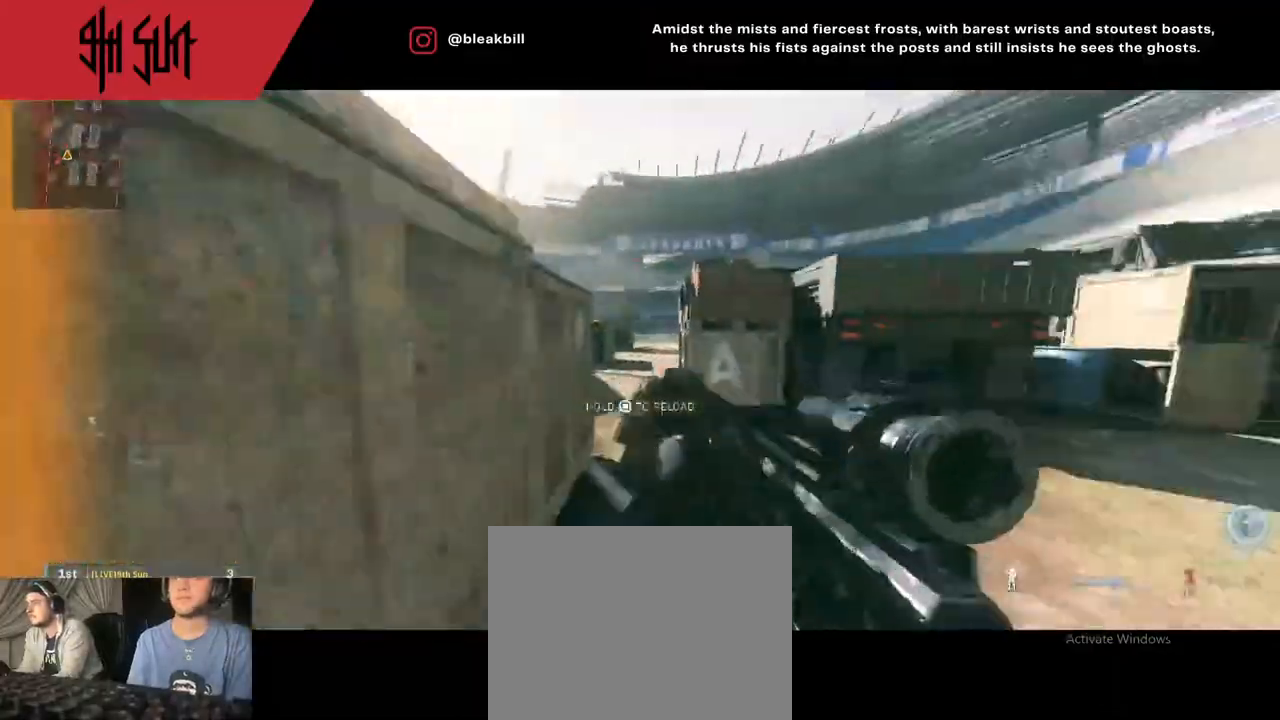
{"buttons": [], "left_stick": "up", "right_stick": "right", "events": []}
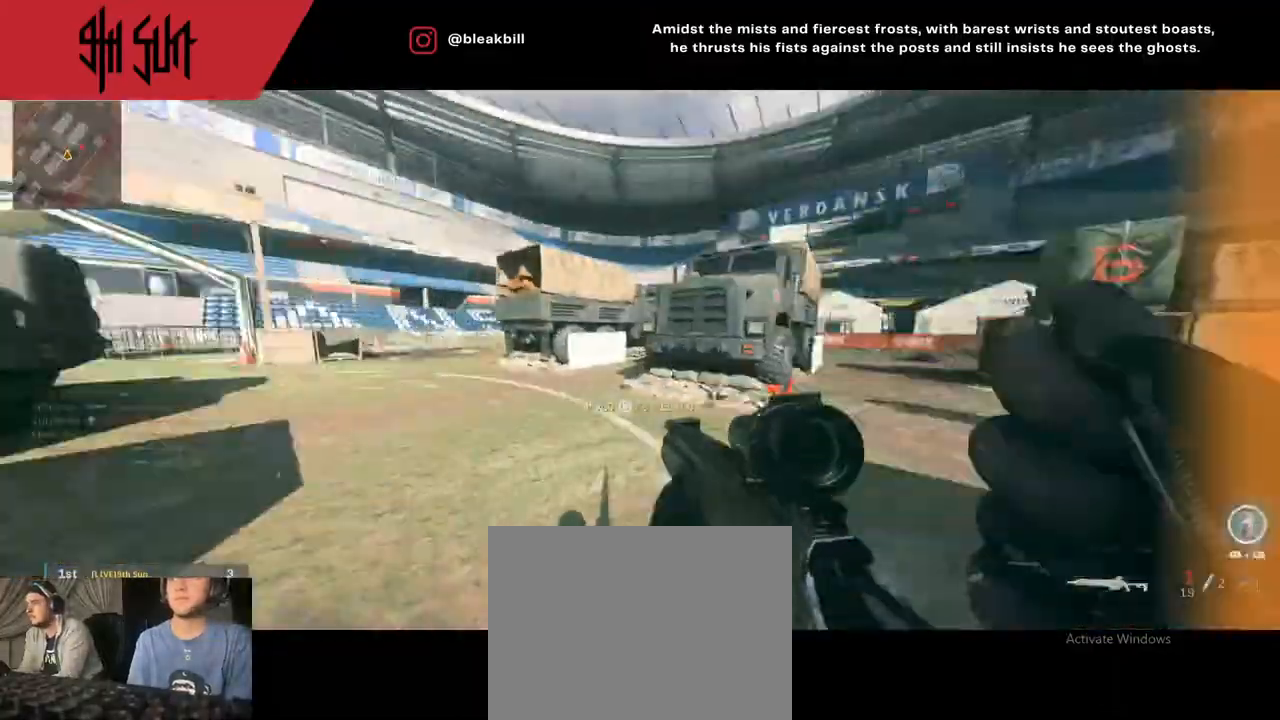
{"buttons": [], "left_stick": "left", "right_stick": "left", "events": [[133, "TRIANGLE", "down"], [133, "left_stick", "up-left"], [200, "TRIANGLE", "up"], [233, "left_stick", "left"], [333, "right_stick", "center"], [467, "right_stick", "left"]]}
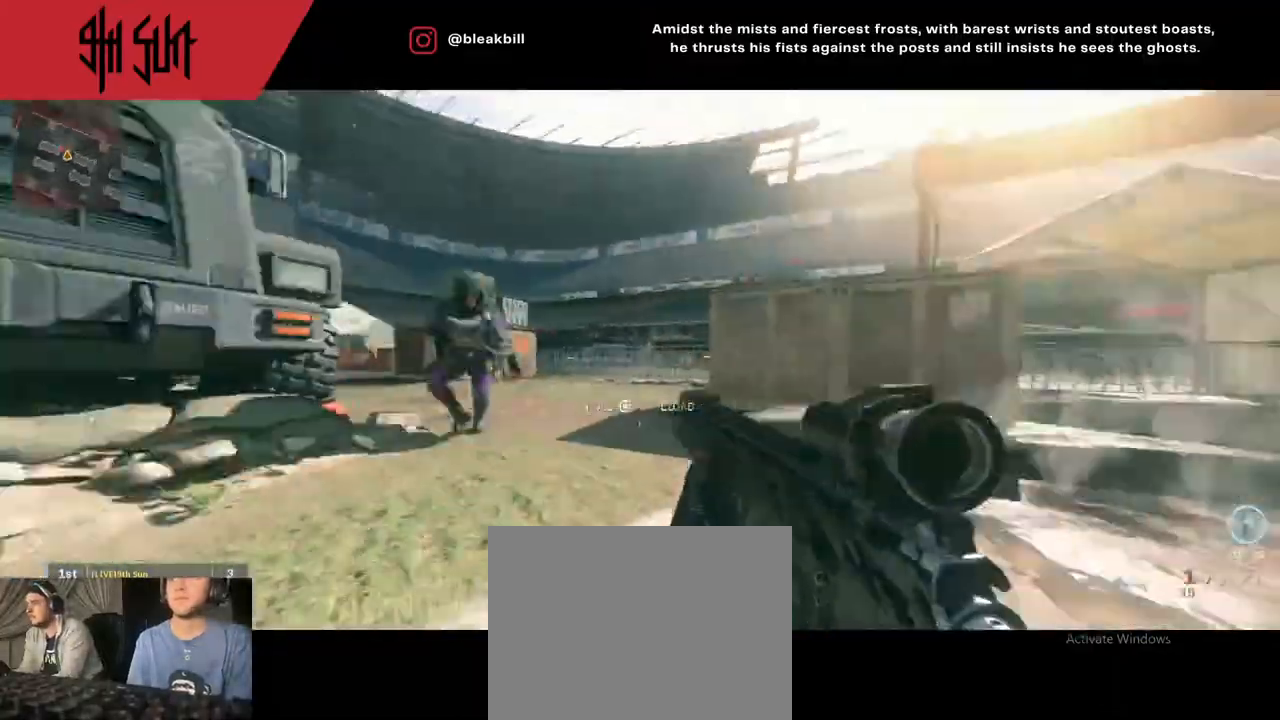
{"buttons": [], "left_stick": "down-right", "right_stick": "right", "events": [[83, "CIRCLE", "down"], [83, "R1", "down"], [83, "TRIANGLE", "down"], [83, "left_stick", "down"], [133, "TRIANGLE", "up"], [167, "right_stick", "down"], [233, "CIRCLE", "up"], [233, "left_stick", "down-right"], [300, "R1", "up"], [433, "right_stick", "right"]]}
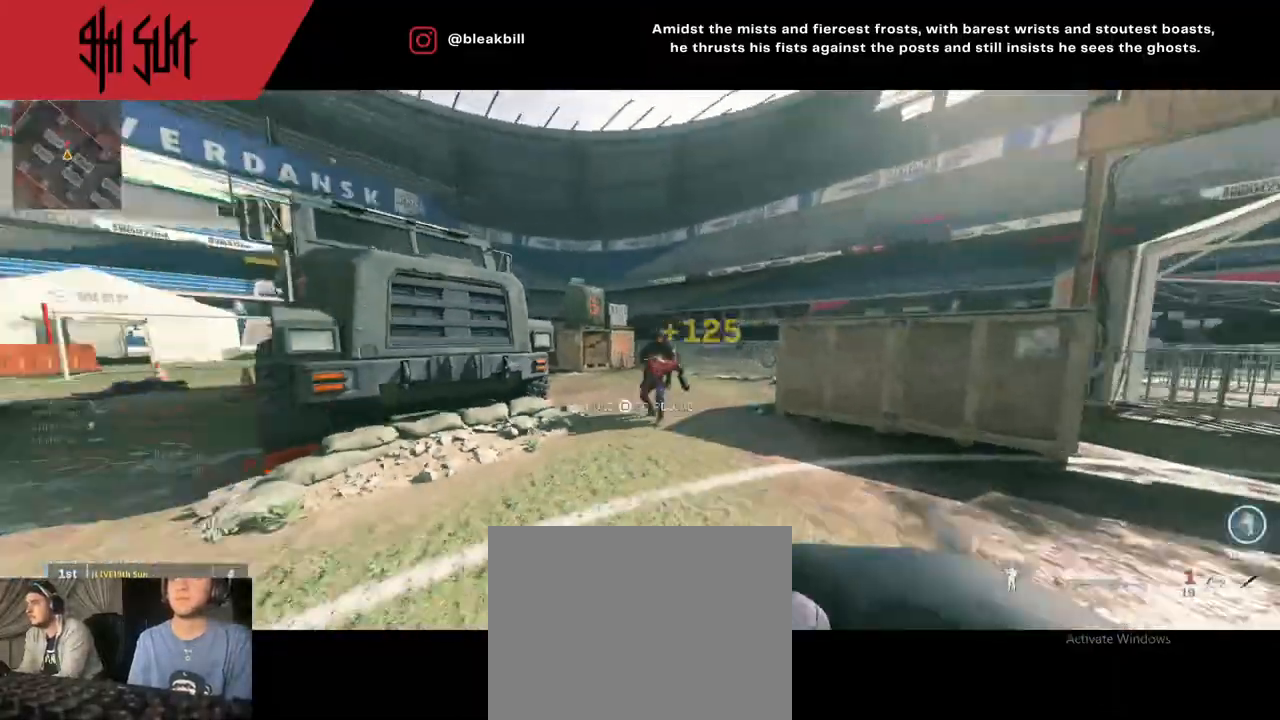
{"buttons": [], "left_stick": "up", "right_stick": "center", "events": [[217, "left_stick", "up"], [217, "right_stick", "center"]]}
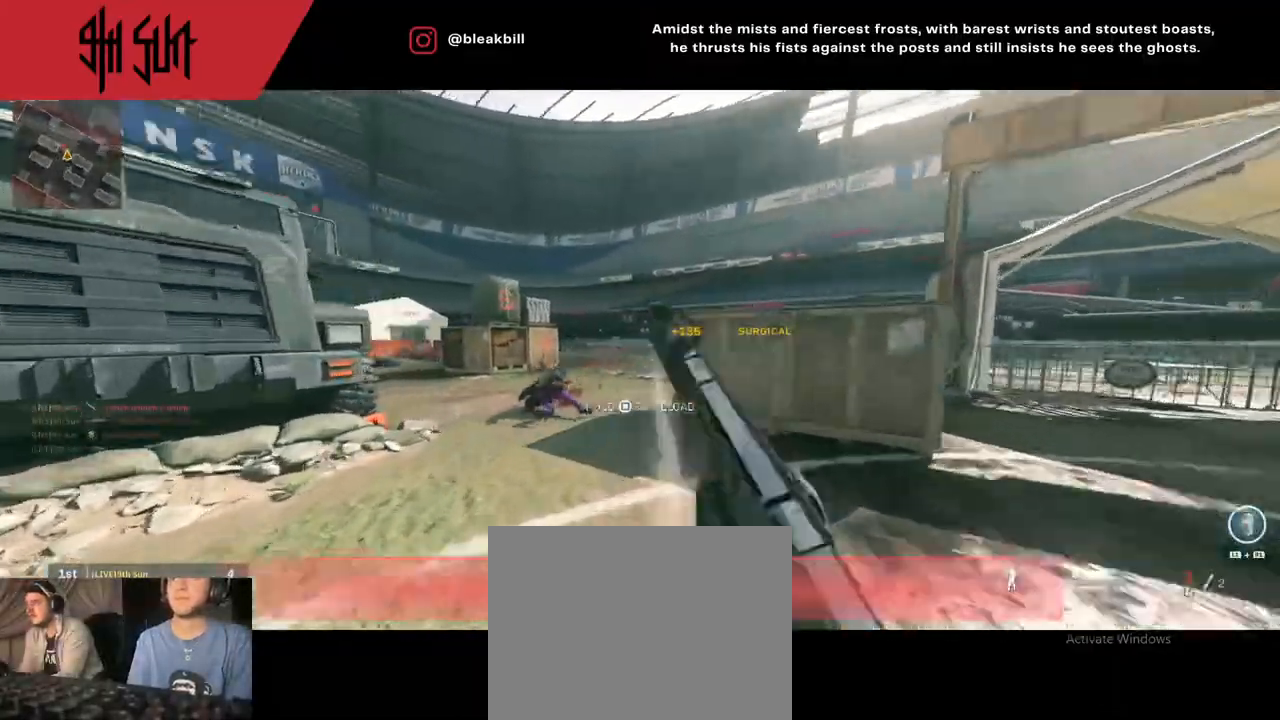
{"buttons": ["DPAD_RIGHT"], "left_stick": "up", "right_stick": "left", "events": [[217, "DPAD_RIGHT", "down"], [283, "DPAD_RIGHT", "up"], [433, "DPAD_RIGHT", "down"], [450, "right_stick", "left"]]}
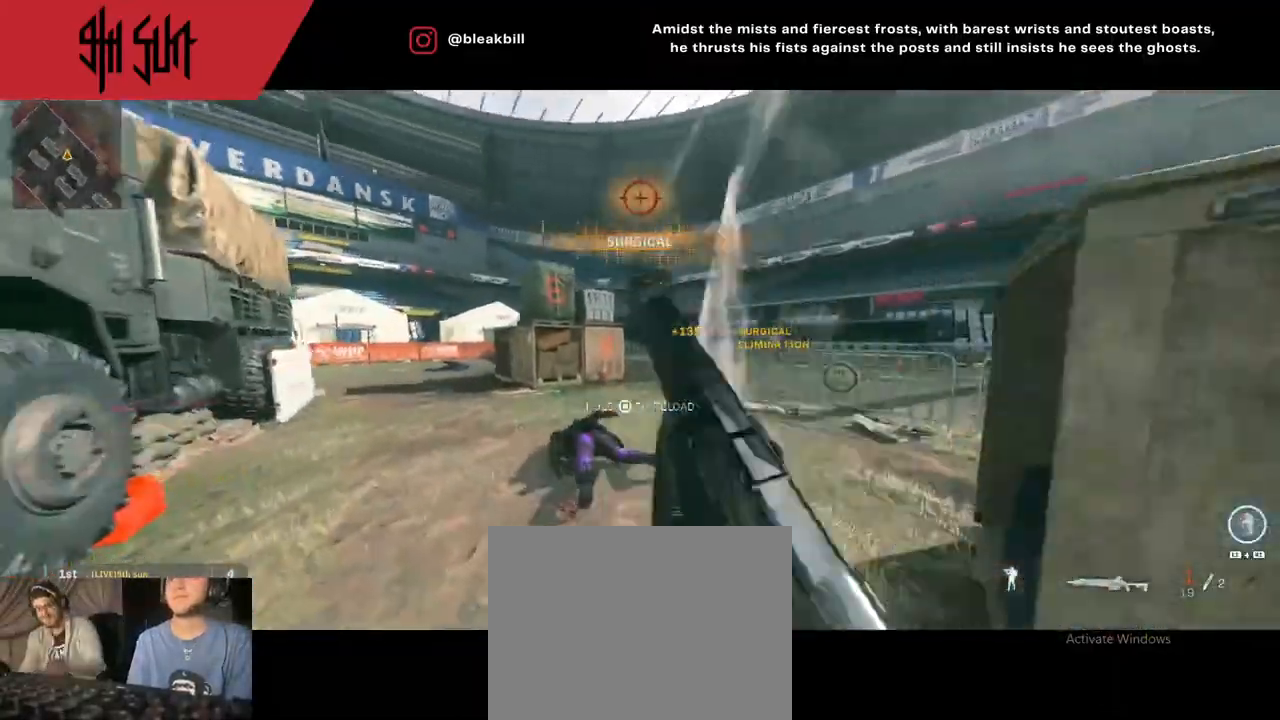
{"buttons": ["TRIANGLE"], "left_stick": "up", "right_stick": "left", "events": [[17, "DPAD_RIGHT", "up"], [183, "right_stick", "center"], [250, "TRIANGLE", "down"], [433, "TRIANGLE", "up"], [483, "right_stick", "left"], [500, "TRIANGLE", "down"]]}
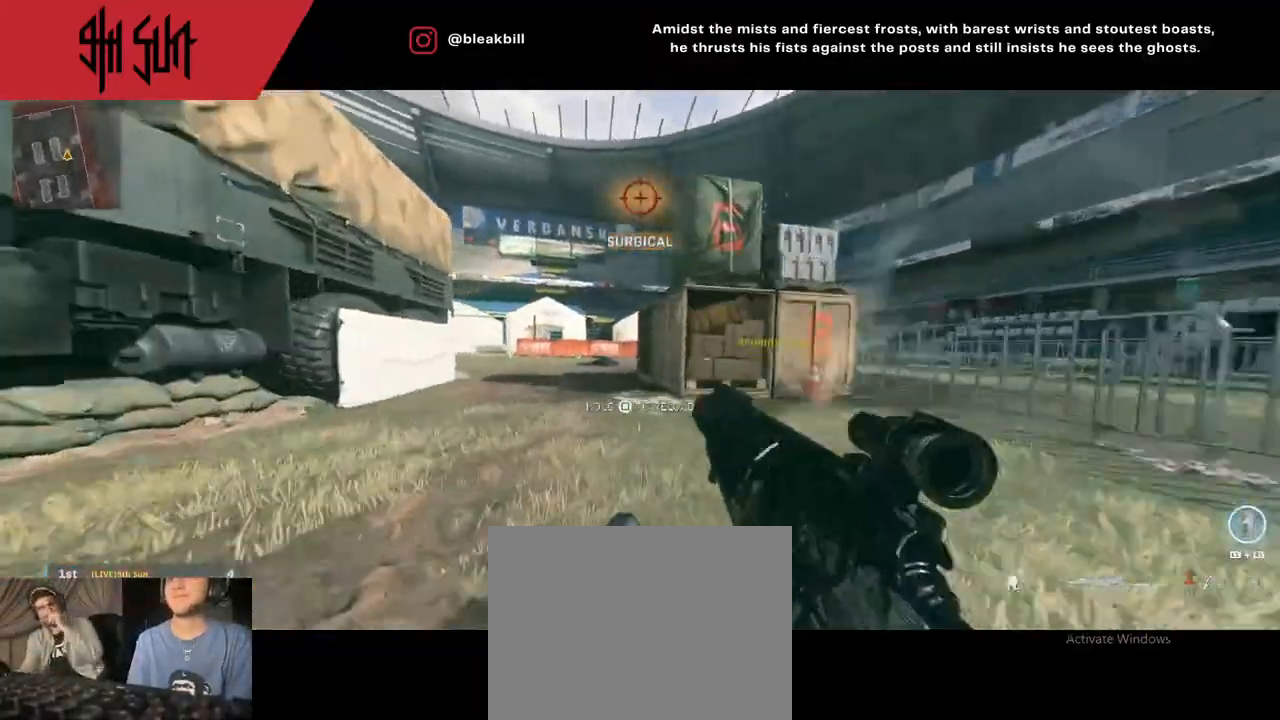
{"buttons": [], "left_stick": "up", "right_stick": "left", "events": [[33, "CIRCLE", "down"], [33, "TRIANGLE", "up"], [117, "right_stick", "center"], [133, "CIRCLE", "up"], [300, "right_stick", "left"]]}
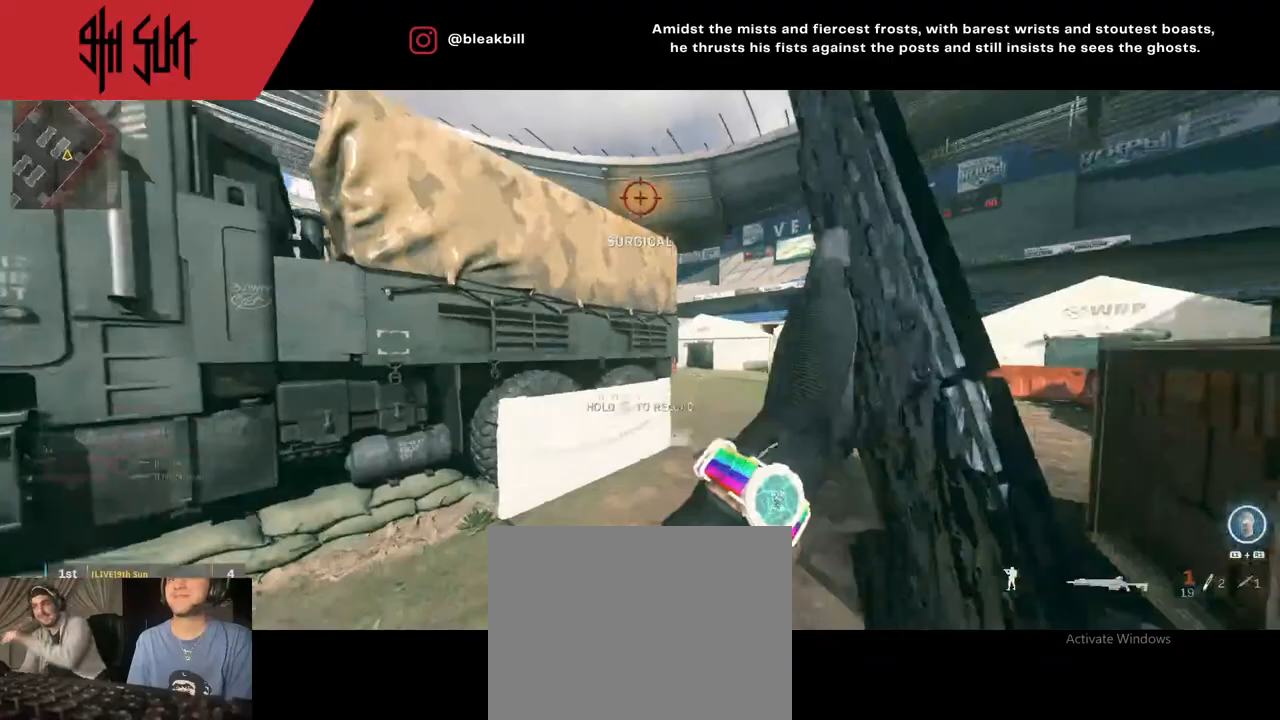
{"buttons": [], "left_stick": "up", "right_stick": "center", "events": [[217, "right_stick", "center"], [400, "TRIANGLE", "down"], [417, "TRIANGLE", "up"]]}
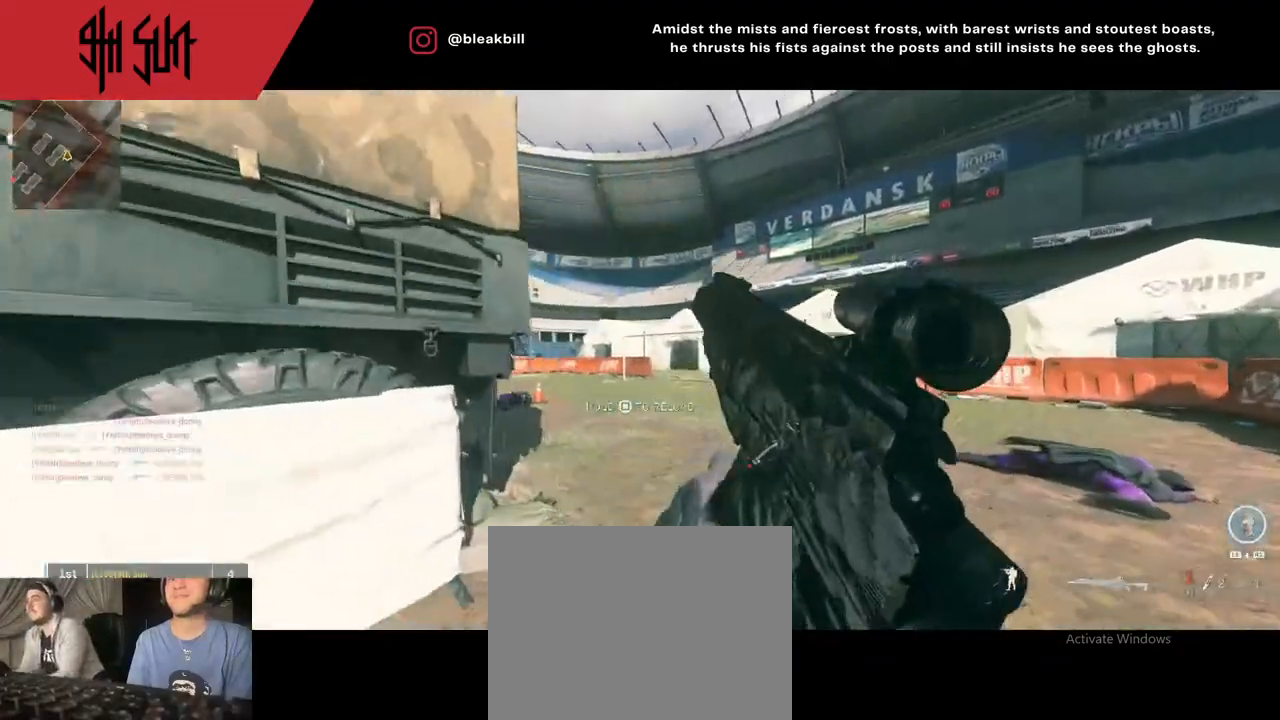
{"buttons": ["CIRCLE"], "left_stick": "up", "right_stick": "left", "events": [[217, "left_stick", "center"], [300, "right_stick", "left"], [417, "left_stick", "up"], [467, "CIRCLE", "down"], [467, "TRIANGLE", "down"], [483, "TRIANGLE", "up"]]}
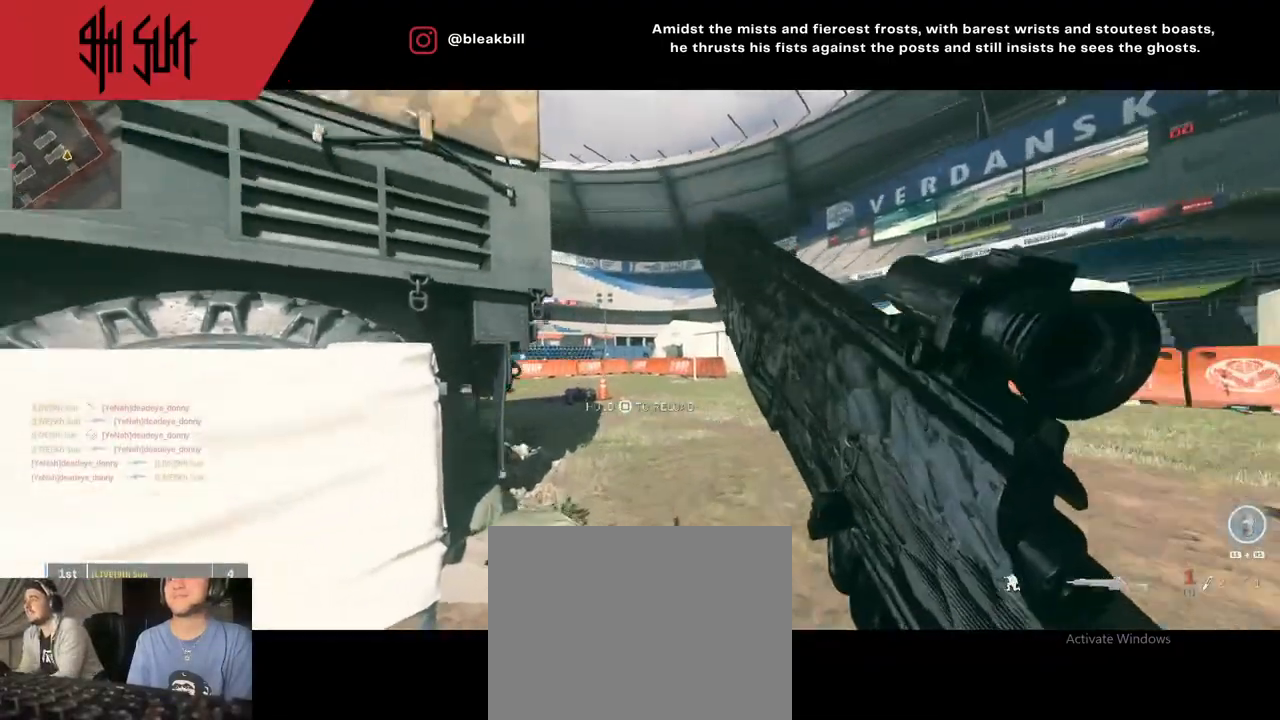
{"buttons": [], "left_stick": "up", "right_stick": "left", "events": [[17, "CIRCLE", "up"], [17, "right_stick", "center"], [433, "right_stick", "left"]]}
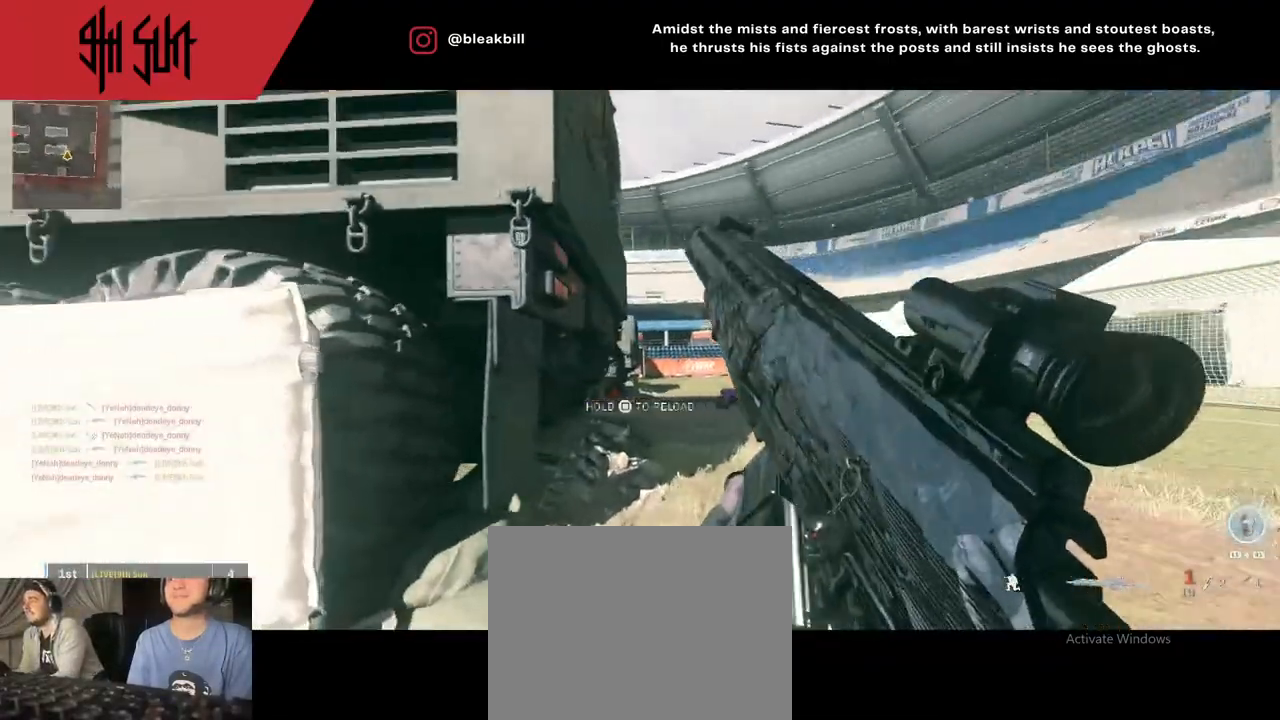
{"buttons": ["TRIANGLE"], "left_stick": "up-right", "right_stick": "center", "events": [[217, "R1", "down"], [217, "left_stick", "up-right"], [217, "right_stick", "center"], [267, "R1", "up"], [483, "TRIANGLE", "down"]]}
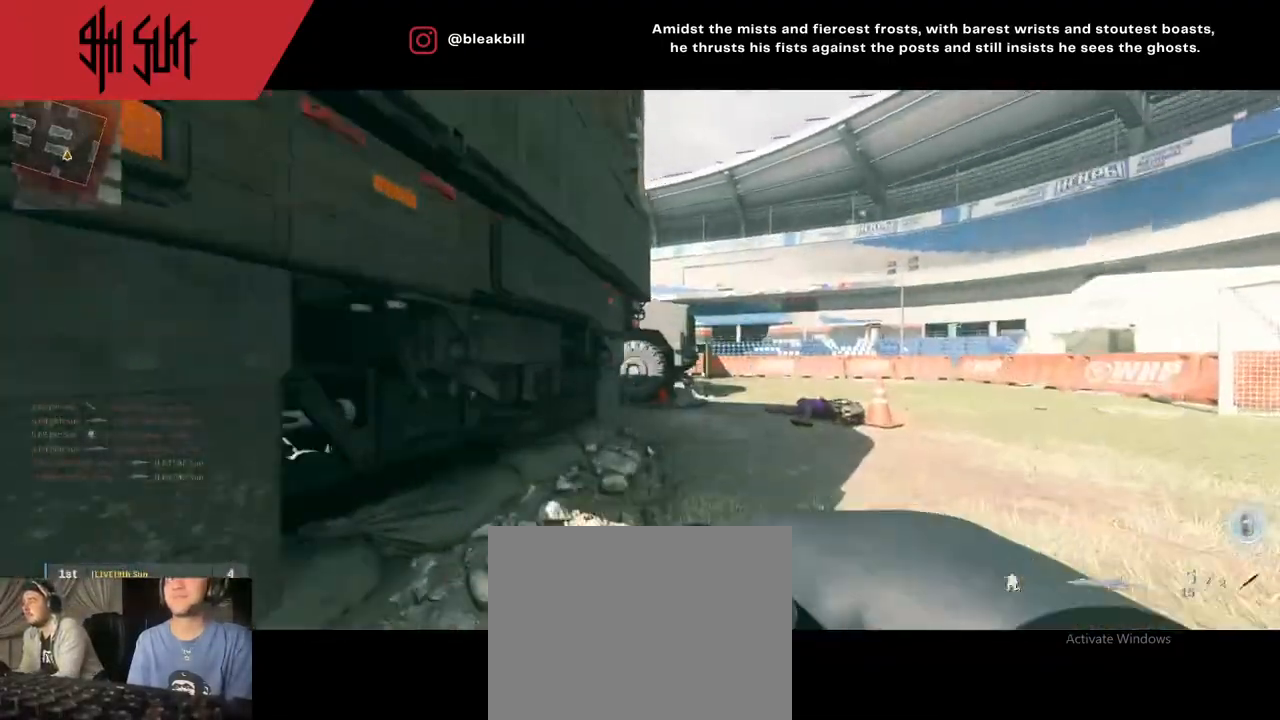
{"buttons": [], "left_stick": "up", "right_stick": "center", "events": [[67, "TRIANGLE", "up"], [500, "left_stick", "up"]]}
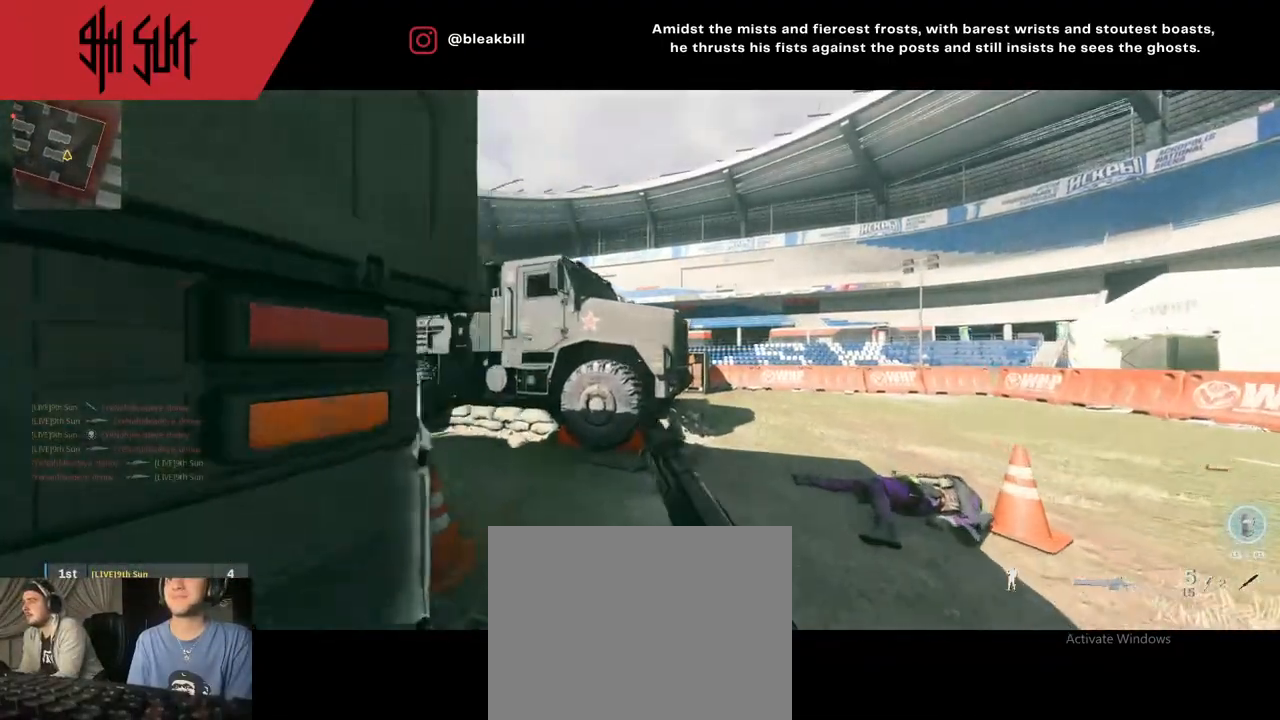
{"buttons": [], "left_stick": "up", "right_stick": "center", "events": [[200, "right_stick", "right"], [333, "right_stick", "left"], [483, "right_stick", "center"]]}
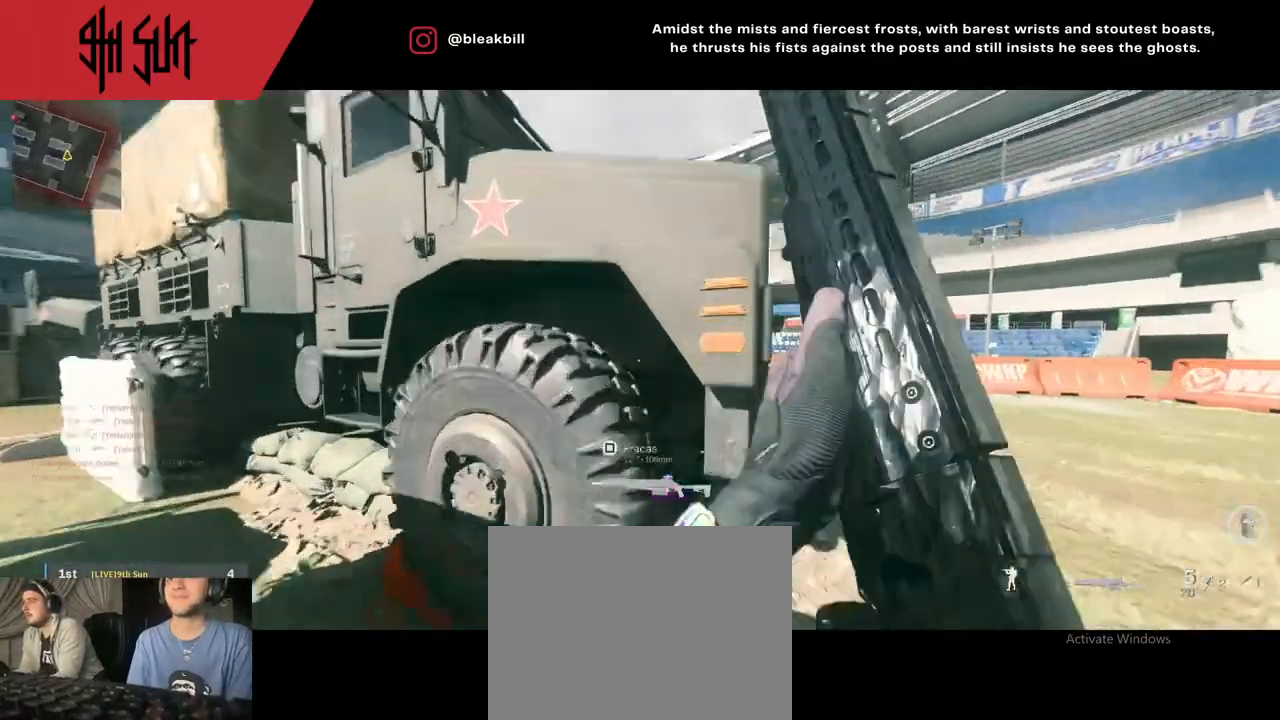
{"buttons": [], "left_stick": "up", "right_stick": "center", "events": [[33, "left_stick", "right"], [33, "right_stick", "right"], [217, "left_stick", "up-right"], [233, "right_stick", "center"], [383, "right_stick", "left"], [433, "left_stick", "up"], [500, "right_stick", "center"]]}
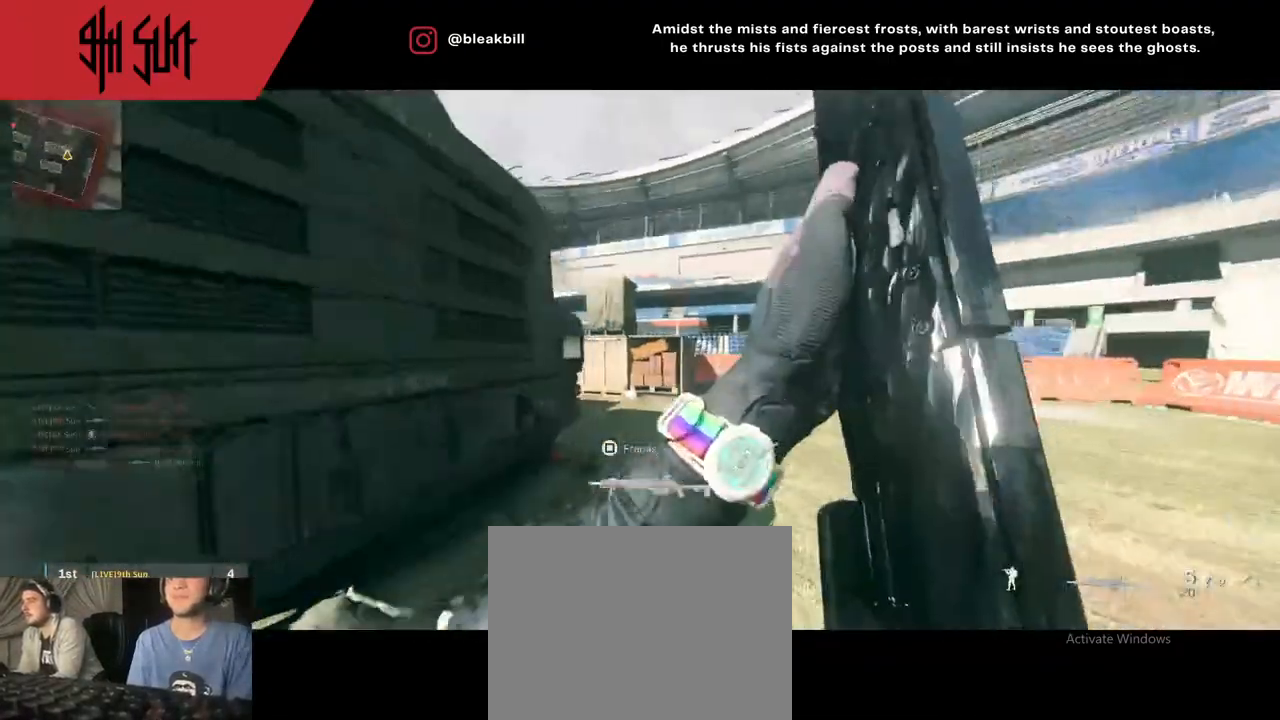
{"buttons": [], "left_stick": "up-left", "right_stick": "center", "events": [[183, "left_stick", "up-left"], [217, "DPAD_RIGHT", "down"], [217, "right_stick", "left"], [233, "DPAD_RIGHT", "up"], [433, "DPAD_RIGHT", "down"], [467, "DPAD_RIGHT", "up"], [467, "right_stick", "center"]]}
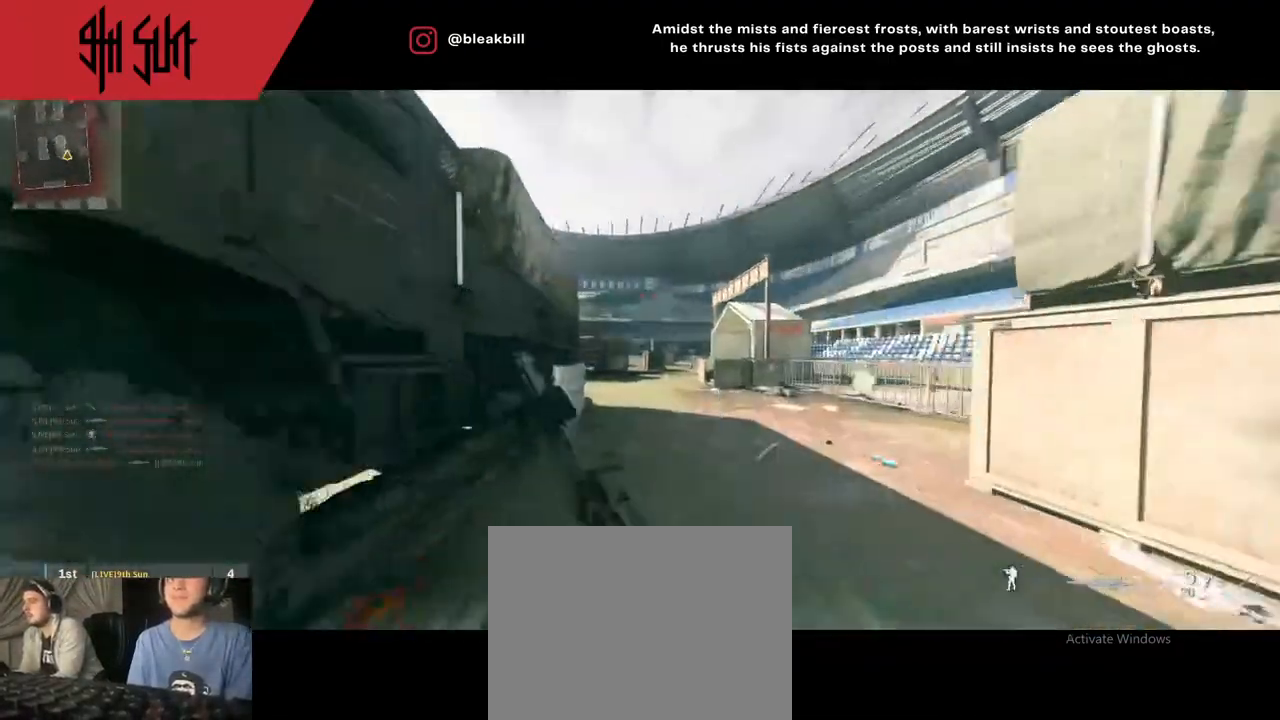
{"buttons": ["CIRCLE", "L2"], "left_stick": "up-right", "right_stick": "center", "events": [[217, "left_stick", "up"], [233, "right_stick", "right"], [467, "CIRCLE", "down"], [467, "L2", "down"], [467, "left_stick", "up-right"], [467, "right_stick", "center"]]}
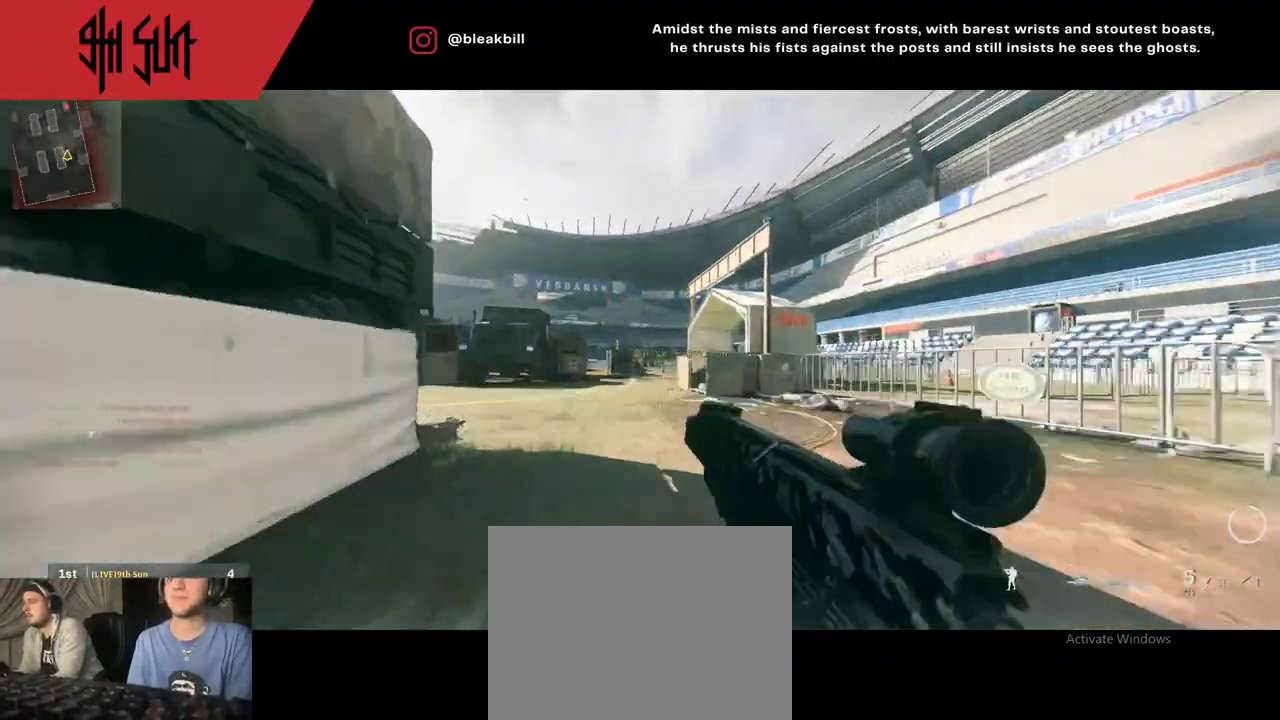
{"buttons": ["L2"], "left_stick": "right", "right_stick": "down-right", "events": [[50, "CIRCLE", "up"], [233, "right_stick", "up"], [283, "right_stick", "center"], [317, "left_stick", "right"], [400, "right_stick", "down"], [450, "right_stick", "down-right"]]}
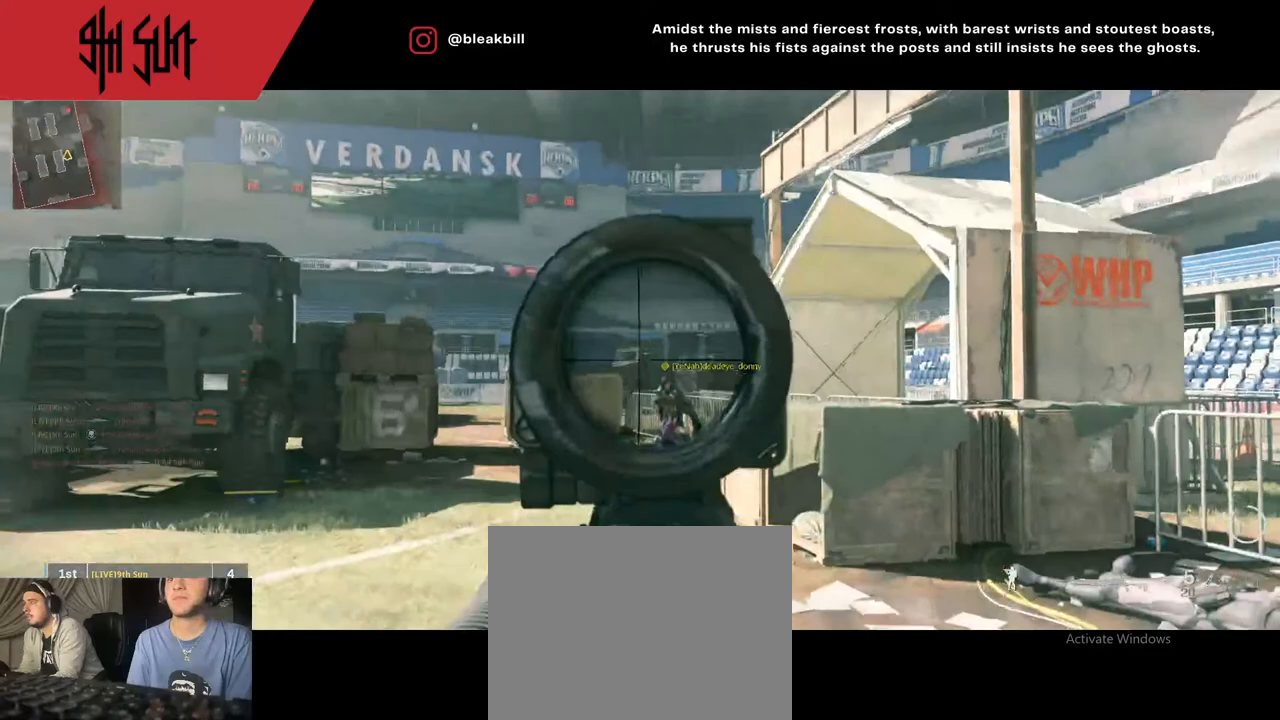
{"buttons": [], "left_stick": "up-right", "right_stick": "right", "events": [[217, "L2", "up"], [217, "R2", "down"], [217, "left_stick", "up-right"], [217, "right_stick", "center"], [233, "R2", "up"], [450, "right_stick", "right"]]}
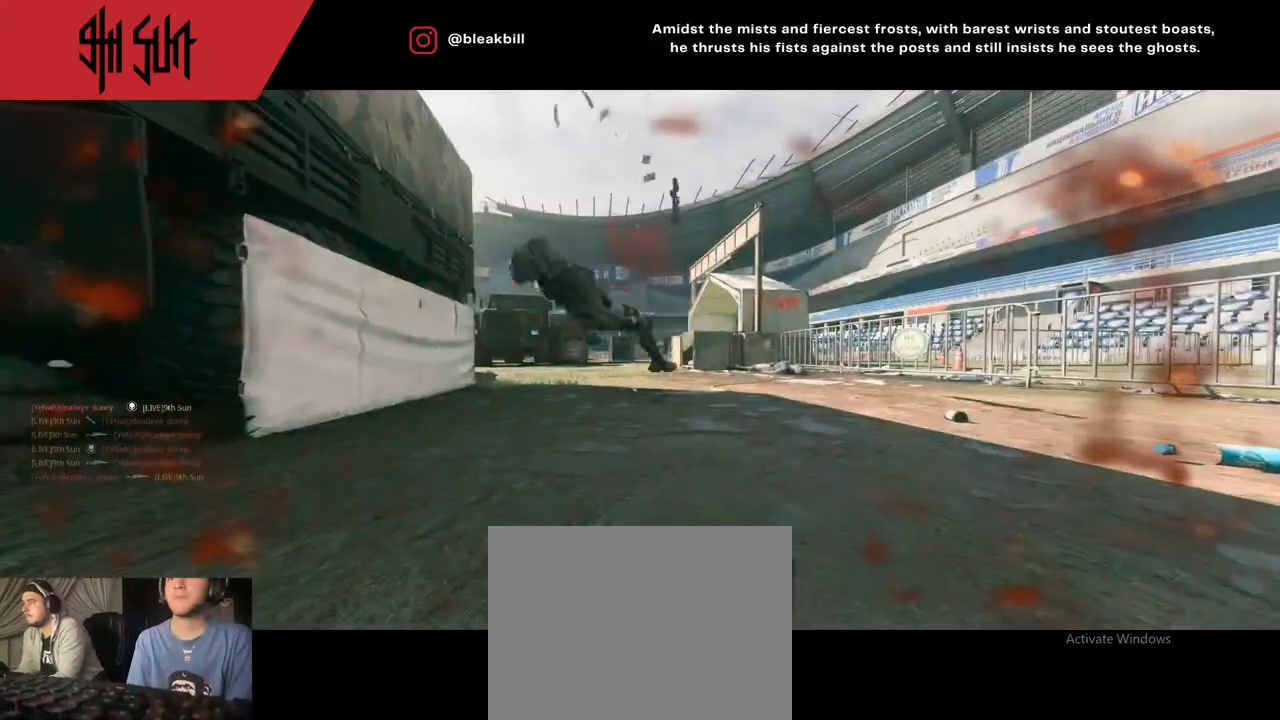
{"buttons": ["SQUARE"], "left_stick": "center", "right_stick": "center", "events": [[83, "left_stick", "center"], [83, "right_stick", "center"], [133, "left_stick", "up"], [183, "left_stick", "center"], [483, "SQUARE", "down"]]}
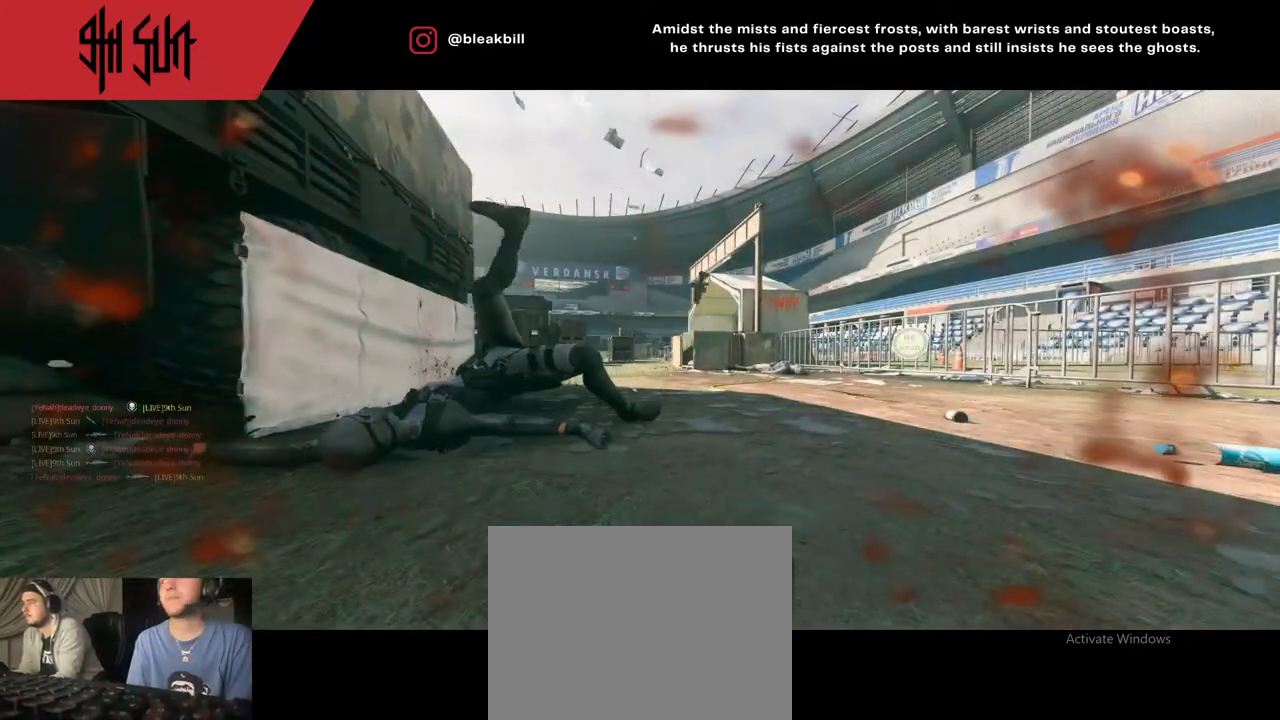
{"buttons": ["SQUARE"], "left_stick": "up", "right_stick": "center", "events": [[50, "SQUARE", "up"], [200, "SQUARE", "down"], [250, "SQUARE", "up"], [350, "SQUARE", "down"], [400, "left_stick", "up"]]}
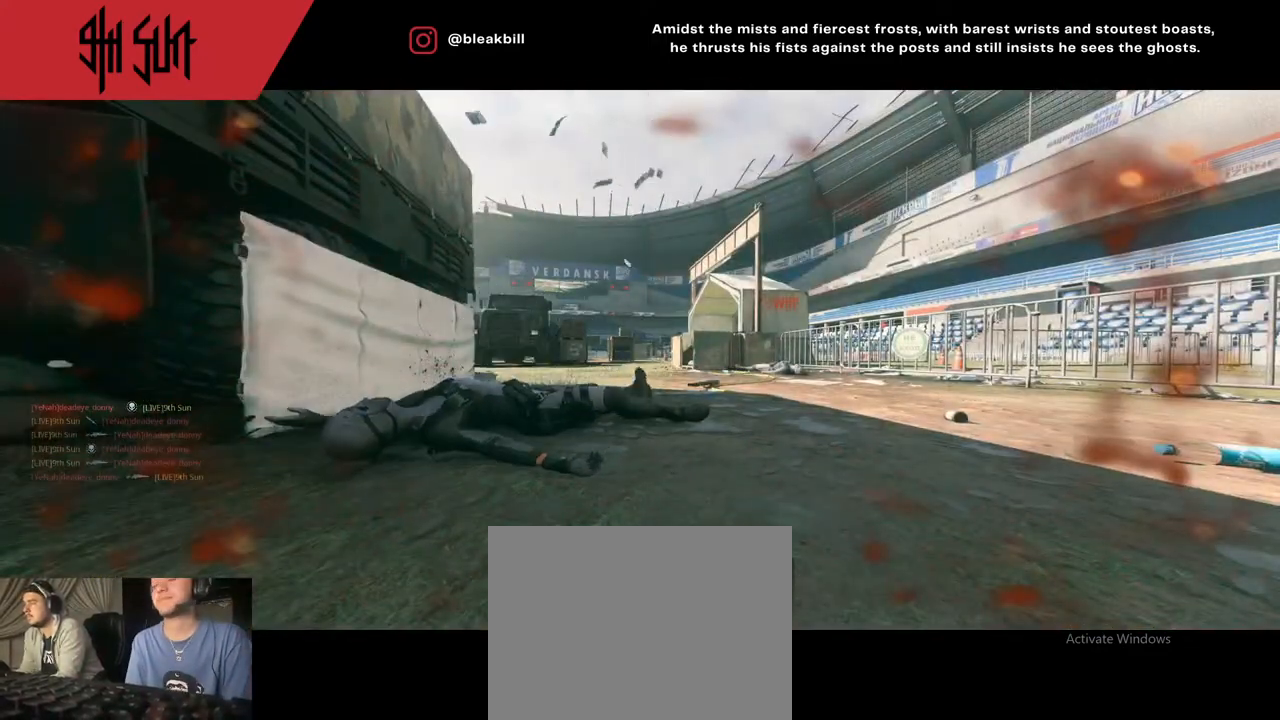
{"buttons": [], "left_stick": "up-left", "right_stick": "center", "events": [[17, "SQUARE", "up"], [50, "SQUARE", "down"], [200, "SQUARE", "up"], [200, "left_stick", "up-left"], [283, "SQUARE", "down"], [333, "SQUARE", "up"]]}
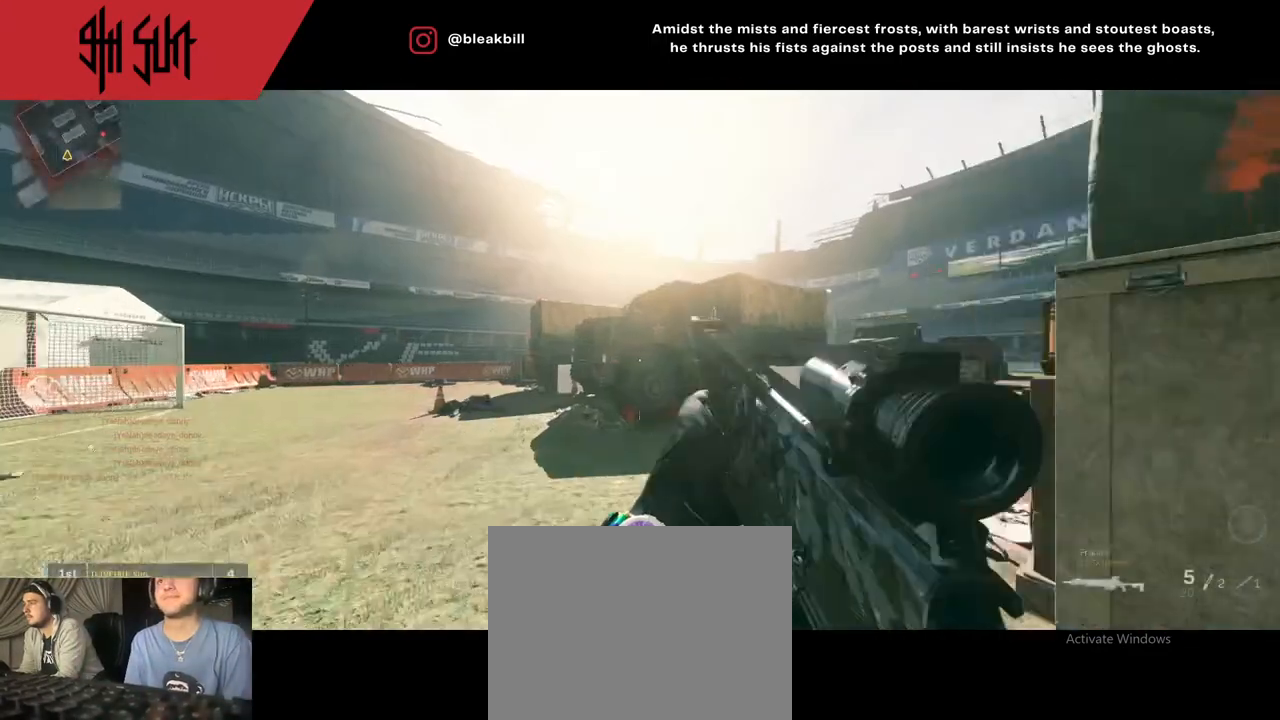
{"buttons": [], "left_stick": "up", "right_stick": "center", "events": [[17, "SQUARE", "down"], [67, "SQUARE", "up"], [200, "right_stick", "right"], [217, "left_stick", "up-right"], [283, "CROSS", "down"], [400, "CROSS", "up"], [450, "right_stick", "center"], [467, "left_stick", "up"]]}
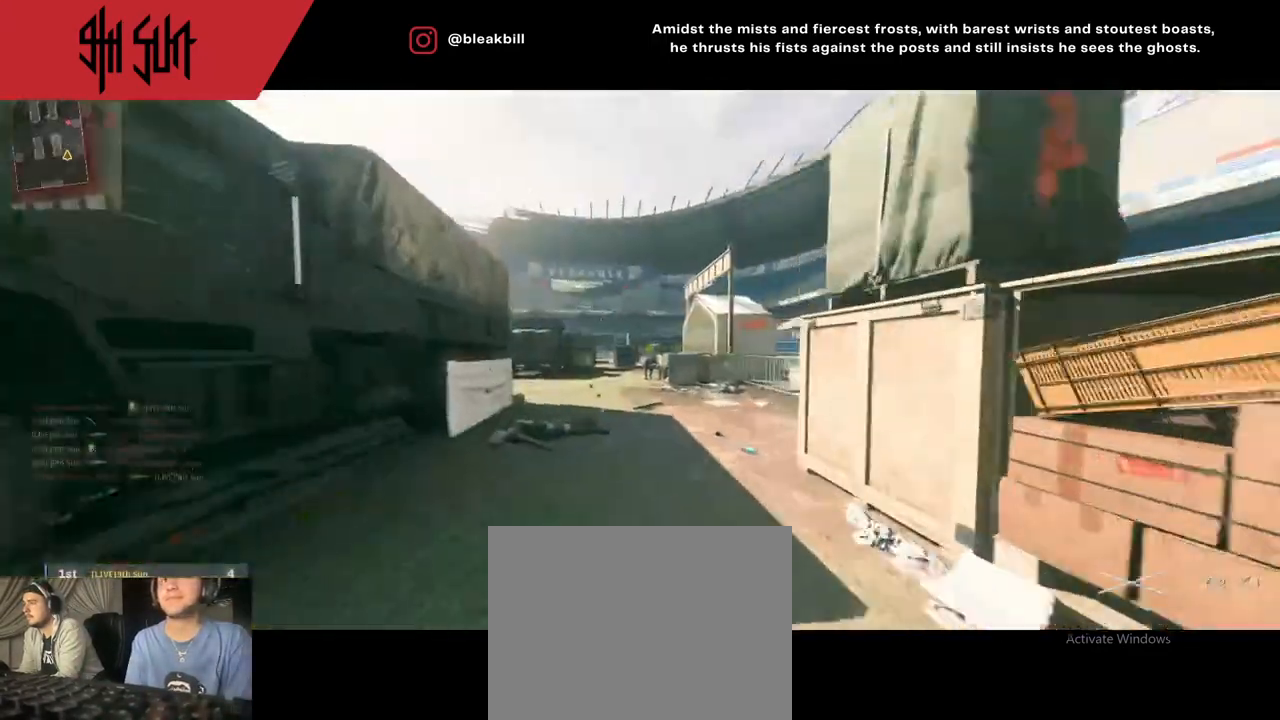
{"buttons": [], "left_stick": "up-left", "right_stick": "center", "events": [[317, "CROSS", "down"], [417, "CROSS", "up"], [417, "left_stick", "up-left"]]}
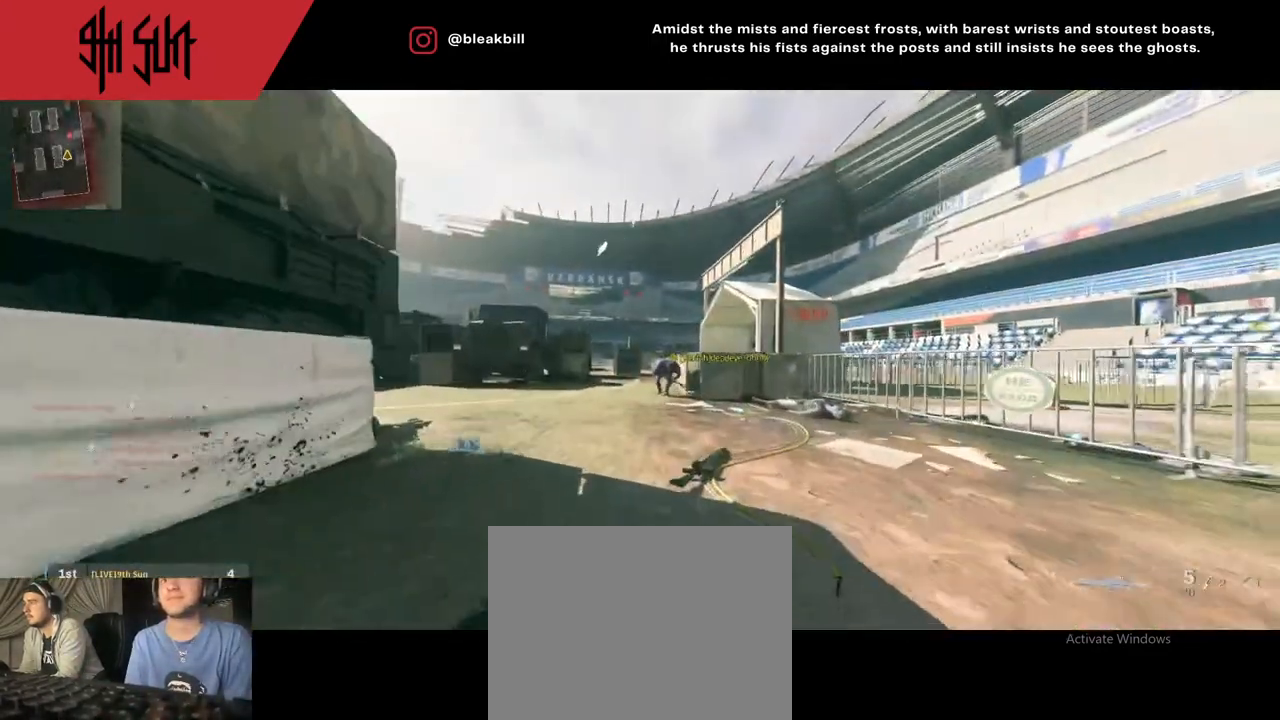
{"buttons": ["L2"], "left_stick": "down-left", "right_stick": "left", "events": [[33, "left_stick", "left"], [267, "left_stick", "center"], [300, "TRIANGLE", "down"], [300, "right_stick", "right"], [317, "R1", "down"], [367, "CIRCLE", "down"], [367, "L2", "down"], [367, "R1", "up"], [433, "CIRCLE", "up"], [433, "TRIANGLE", "up"], [433, "left_stick", "down-left"], [433, "right_stick", "down"], [483, "right_stick", "left"]]}
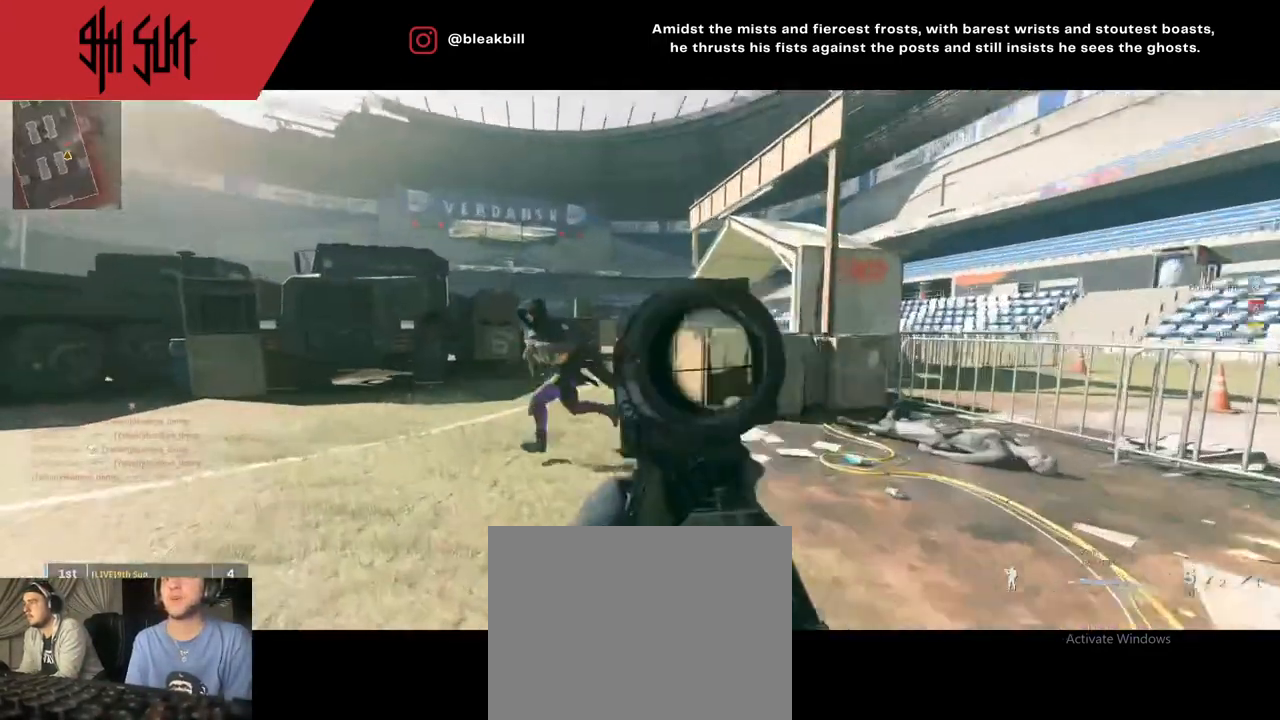
{"buttons": [], "left_stick": "up", "right_stick": "right", "events": [[83, "left_stick", "down"], [217, "L2", "up"], [217, "R2", "down"], [217, "left_stick", "right"], [217, "right_stick", "up-right"], [283, "R2", "up"], [283, "left_stick", "up-right"], [283, "right_stick", "right"], [483, "left_stick", "up"]]}
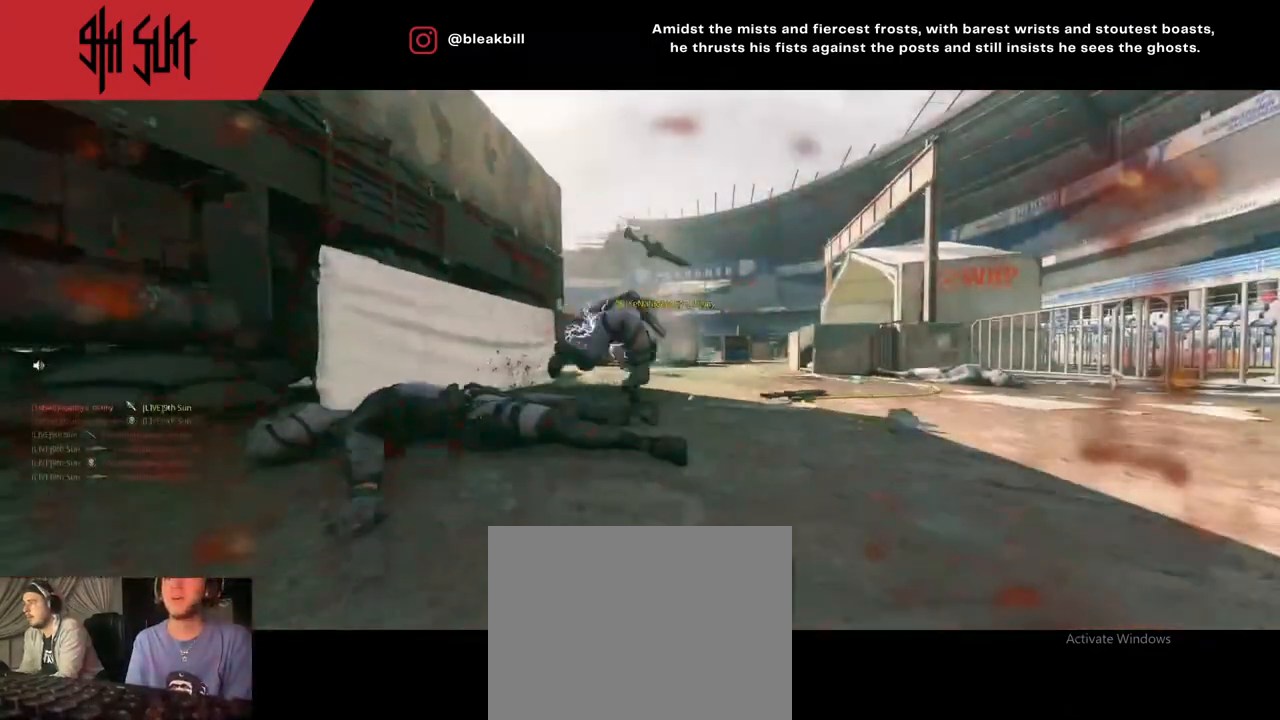
{"buttons": [], "left_stick": "center", "right_stick": "center", "events": [[133, "right_stick", "center"], [467, "left_stick", "center"]]}